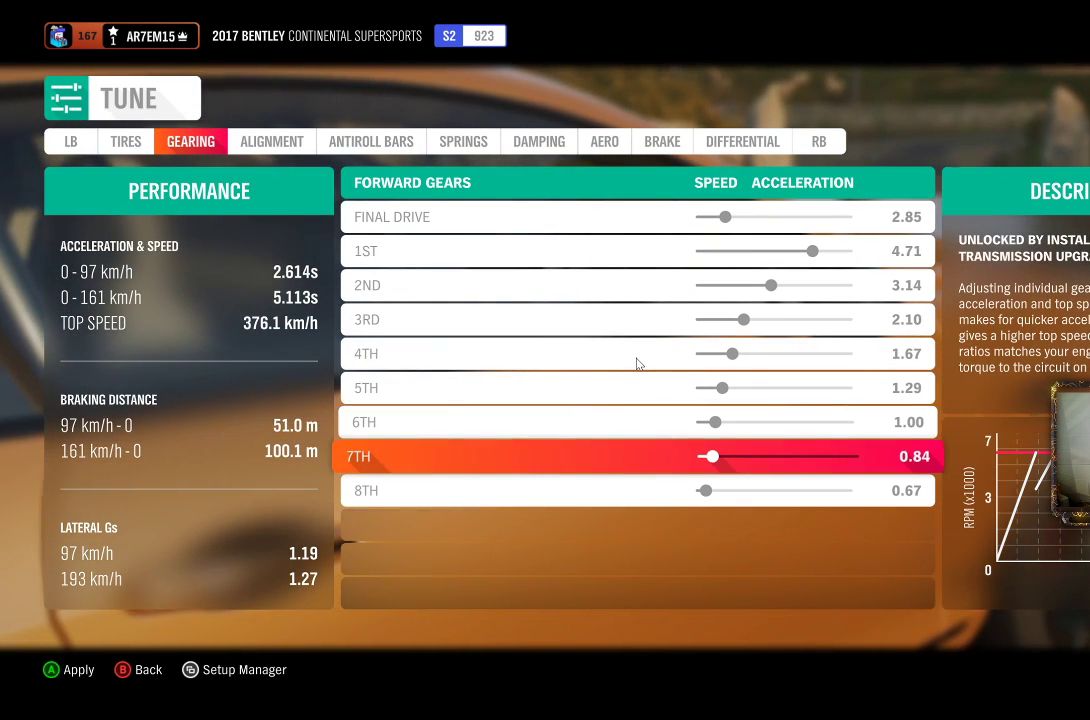
Gameplay with a controller (Xbox layout); each line is a JSON object with the inputs held at the frame after it. "events" lists button and stick changes between this image and that frame as [ms after this image, input, new state], when the widget could be followed in between. Not read: R3.
{"buttons": [], "left_stick": "center", "right_stick": "center", "events": [[250, "left_stick", "right"], [417, "left_stick", "center"]]}
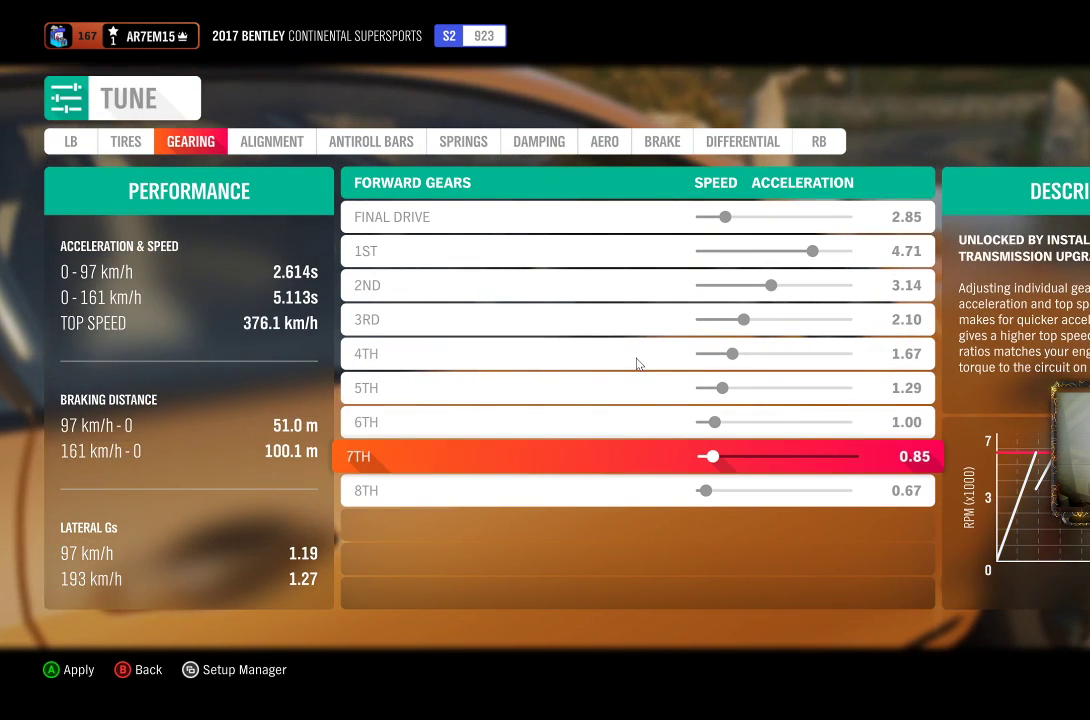
{"buttons": [], "left_stick": "center", "right_stick": "center", "events": []}
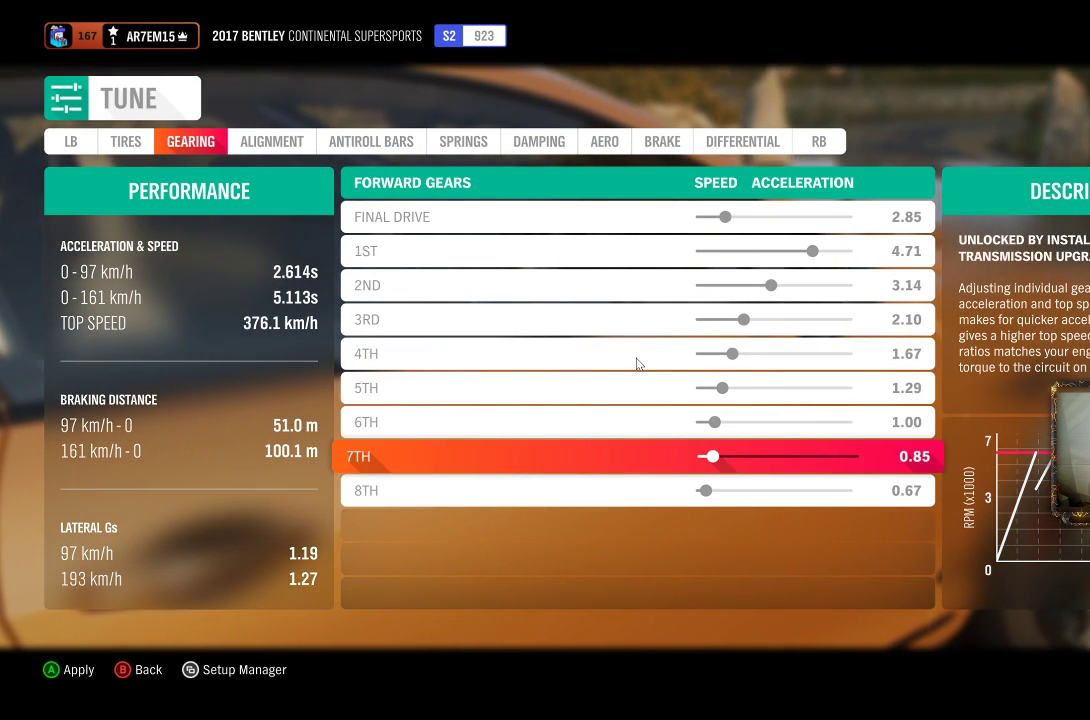
{"buttons": [], "left_stick": "center", "right_stick": "center", "events": []}
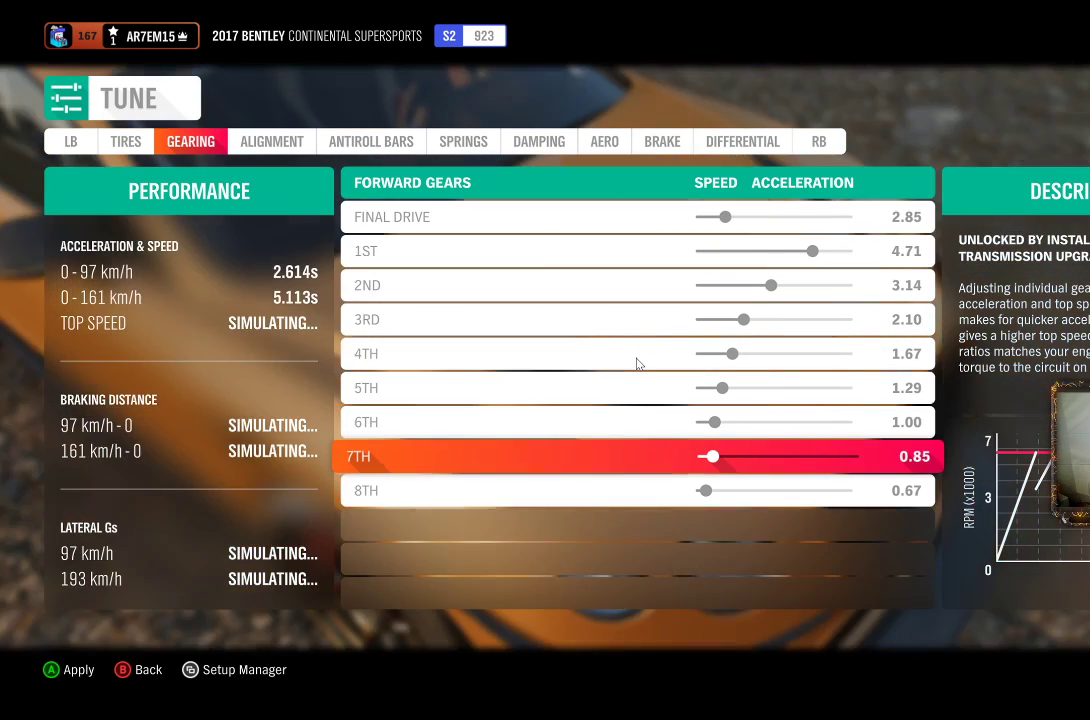
{"buttons": [], "left_stick": "center", "right_stick": "center", "events": []}
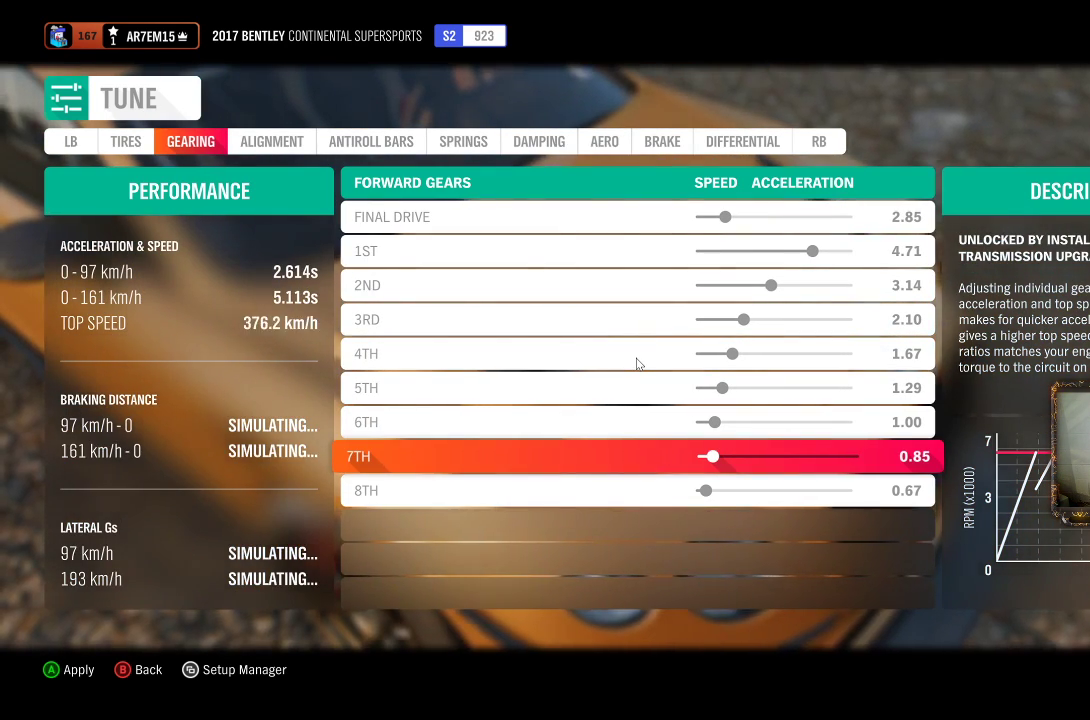
{"buttons": [], "left_stick": "center", "right_stick": "center", "events": []}
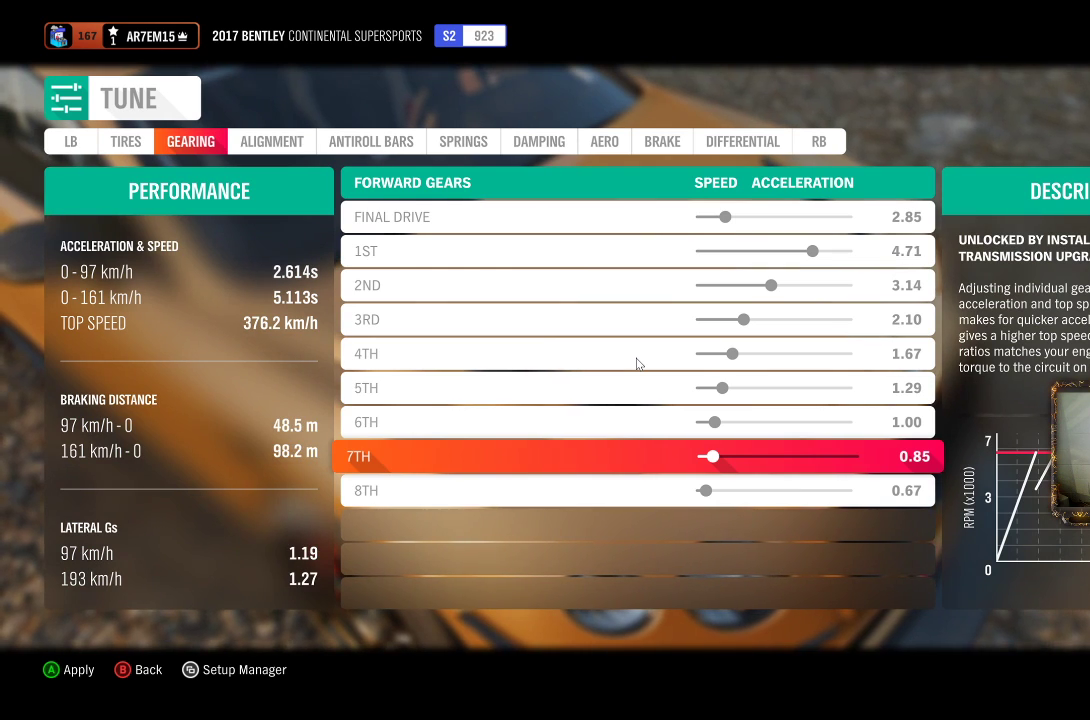
{"buttons": [], "left_stick": "center", "right_stick": "center", "events": [[283, "left_stick", "right"], [483, "left_stick", "center"]]}
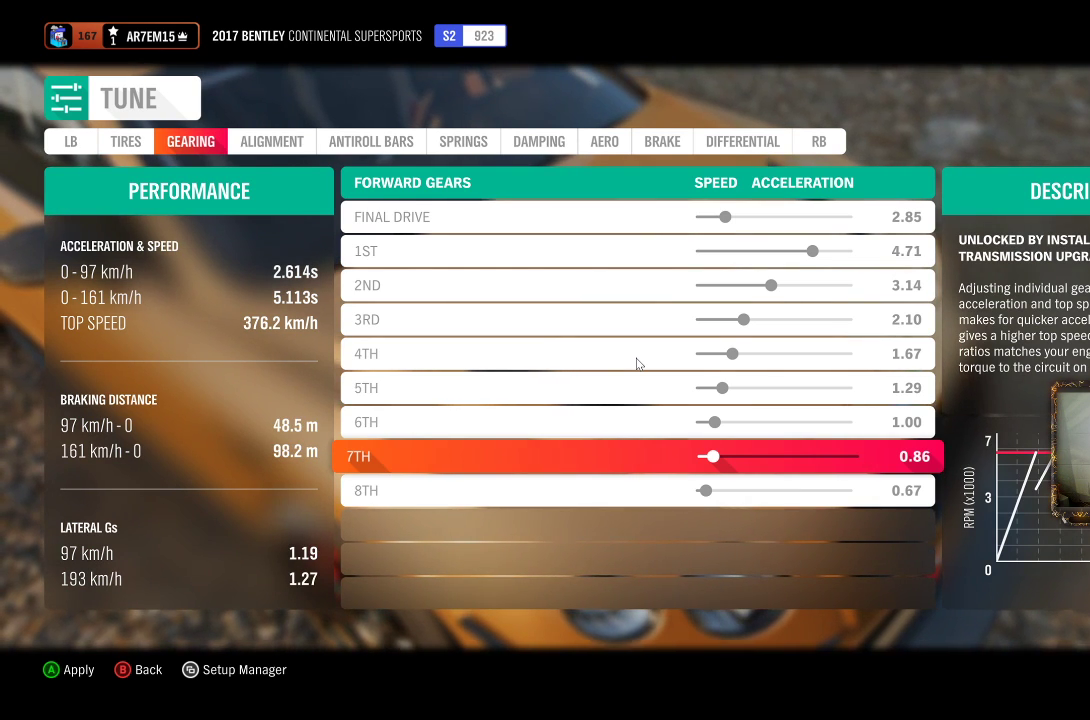
{"buttons": [], "left_stick": "center", "right_stick": "center", "events": []}
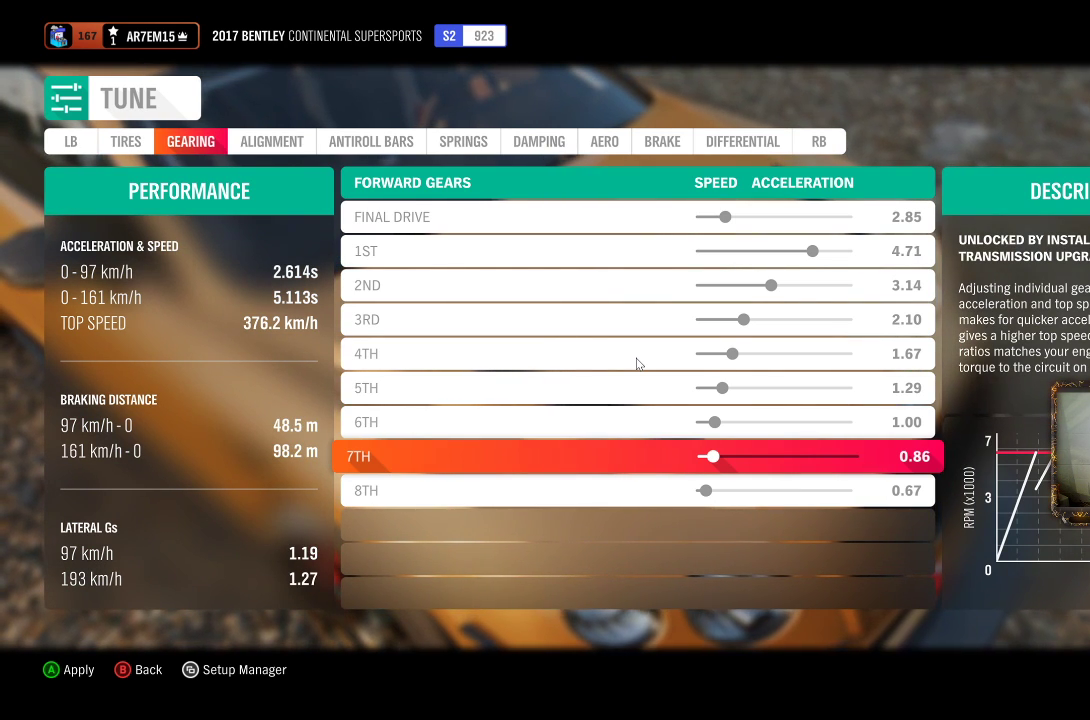
{"buttons": [], "left_stick": "center", "right_stick": "center", "events": []}
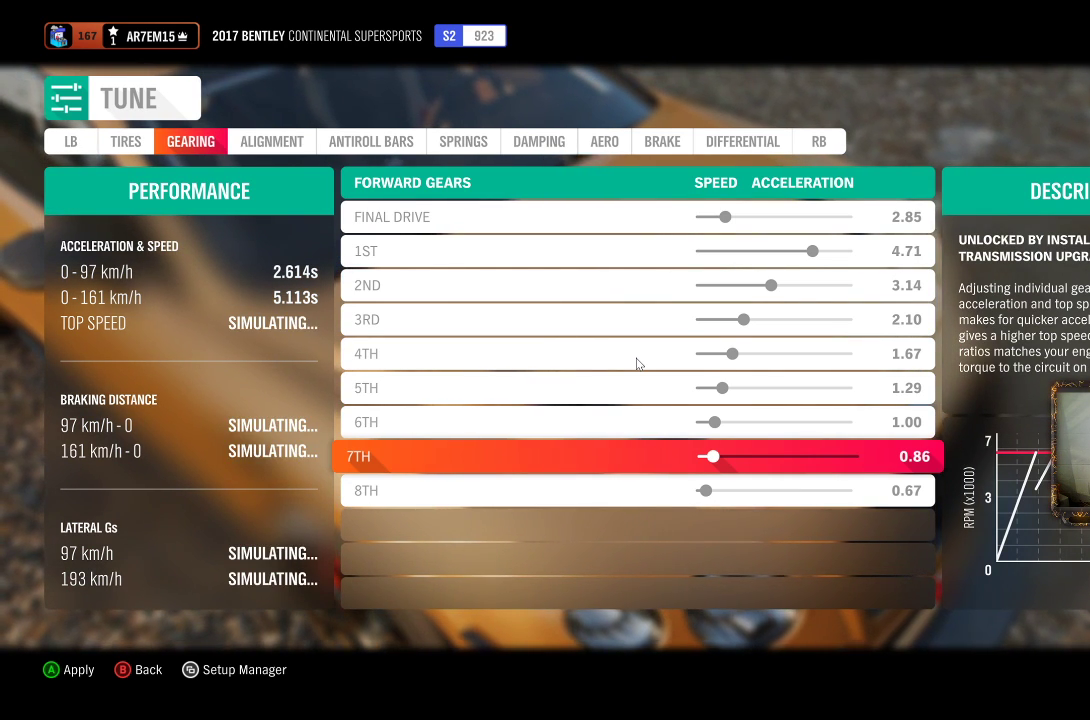
{"buttons": [], "left_stick": "center", "right_stick": "center", "events": []}
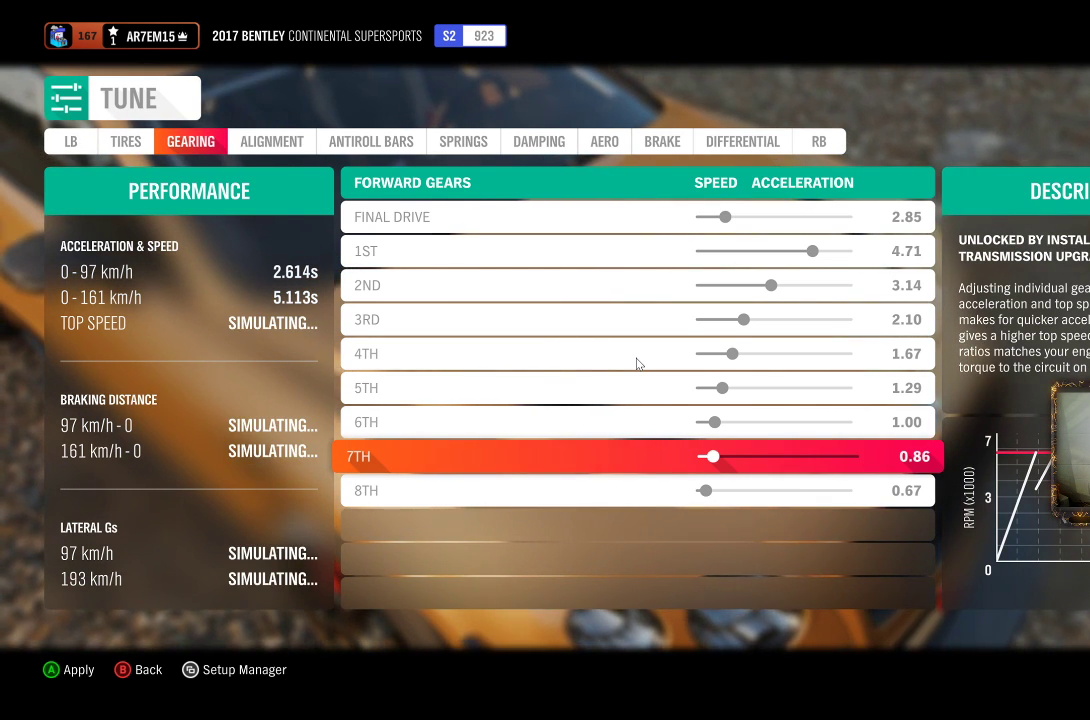
{"buttons": [], "left_stick": "center", "right_stick": "center", "events": []}
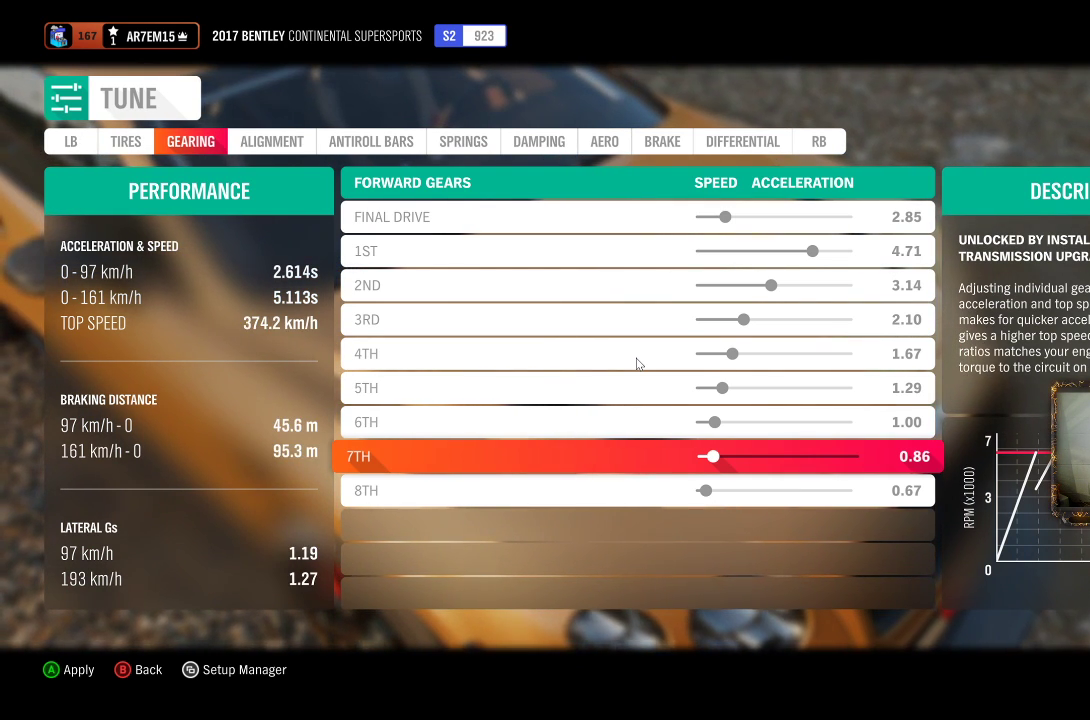
{"buttons": [], "left_stick": "center", "right_stick": "center", "events": []}
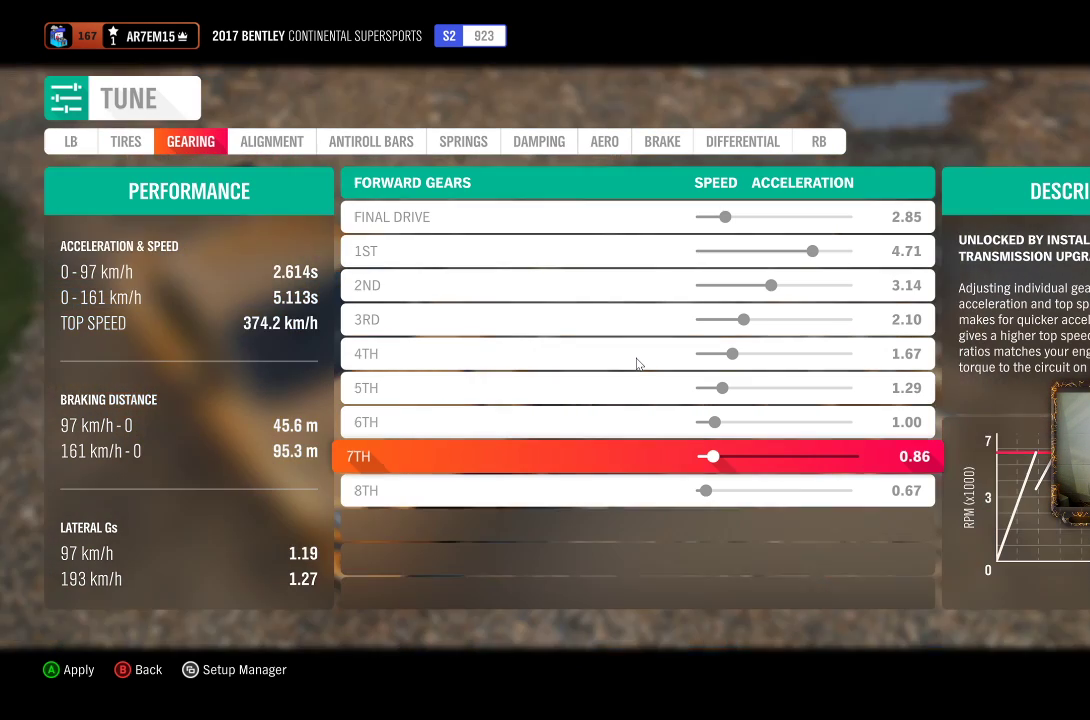
{"buttons": [], "left_stick": "center", "right_stick": "center", "events": []}
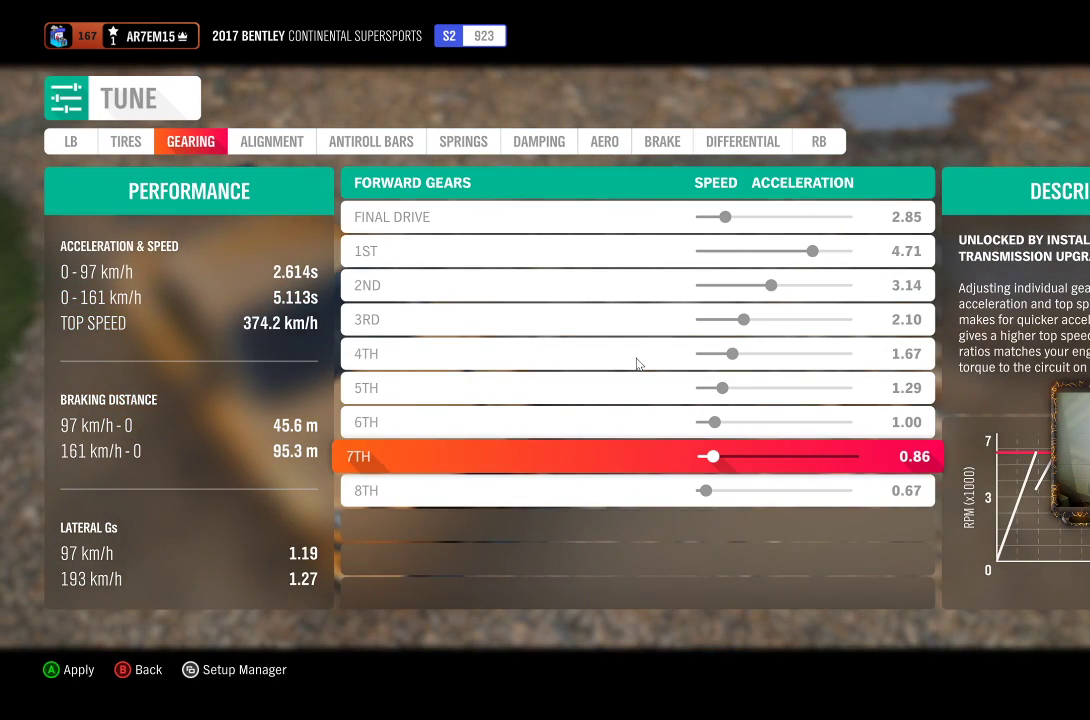
{"buttons": [], "left_stick": "center", "right_stick": "center", "events": [[167, "left_stick", "left"], [317, "left_stick", "center"]]}
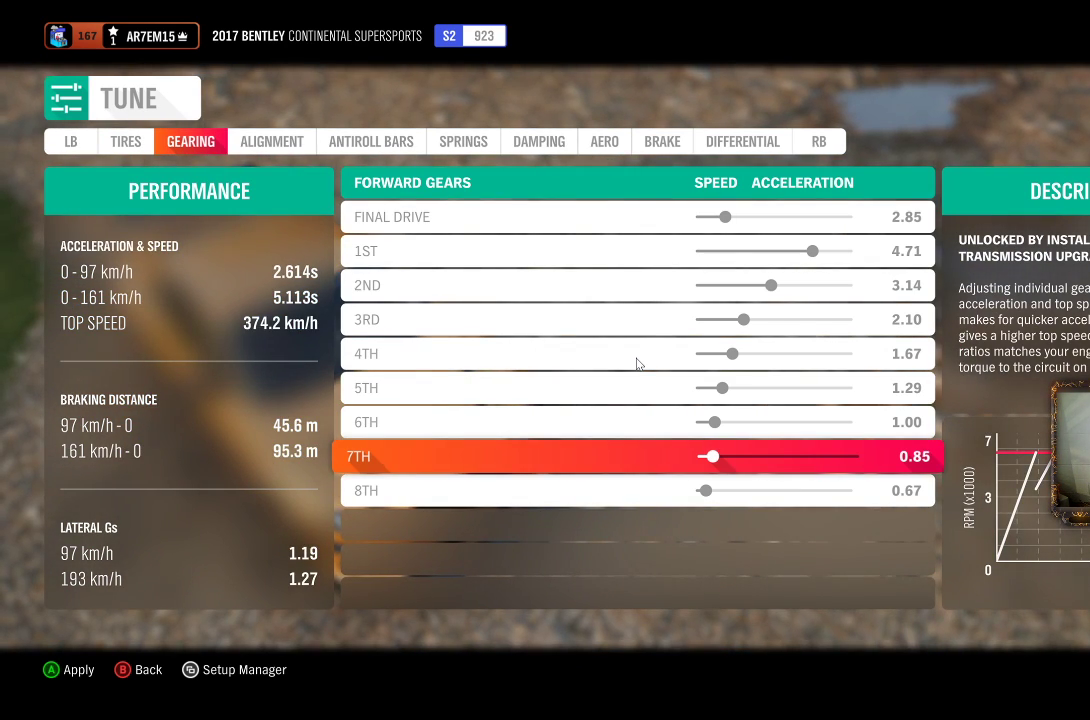
{"buttons": [], "left_stick": "center", "right_stick": "center", "events": []}
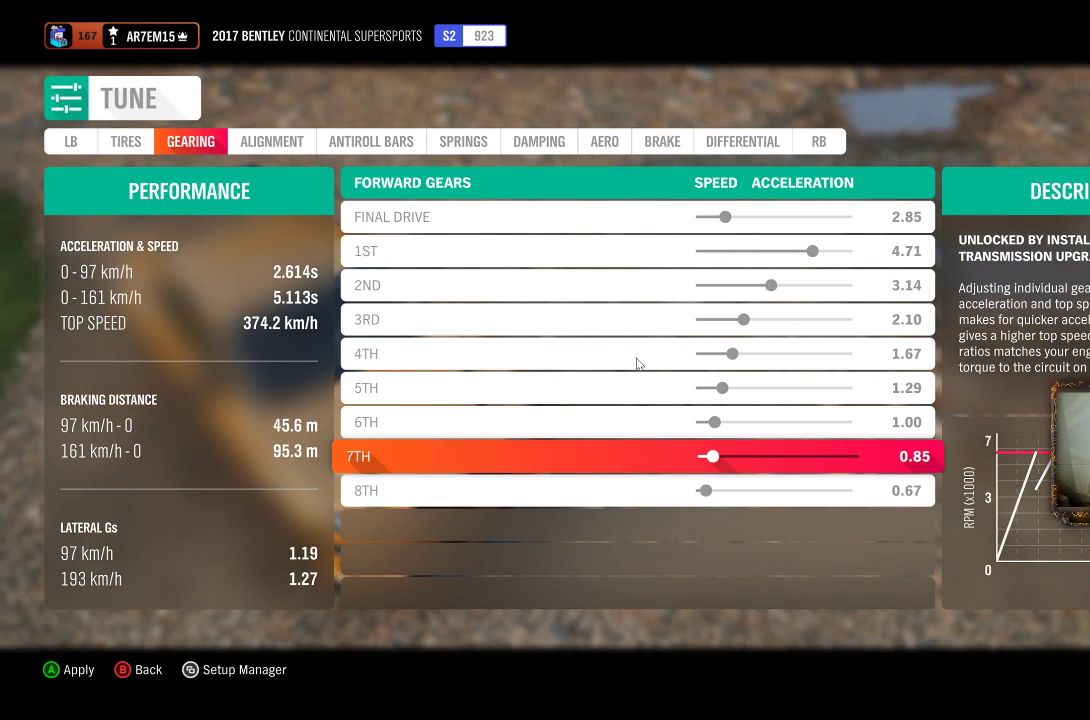
{"buttons": [], "left_stick": "center", "right_stick": "center", "events": []}
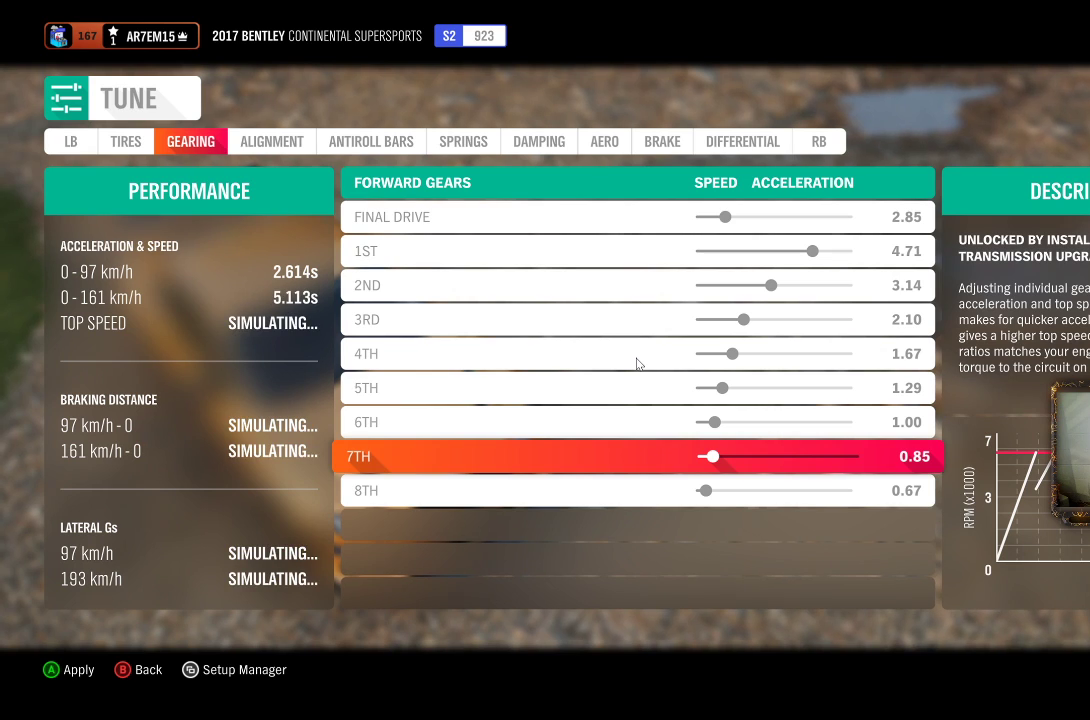
{"buttons": [], "left_stick": "center", "right_stick": "center", "events": []}
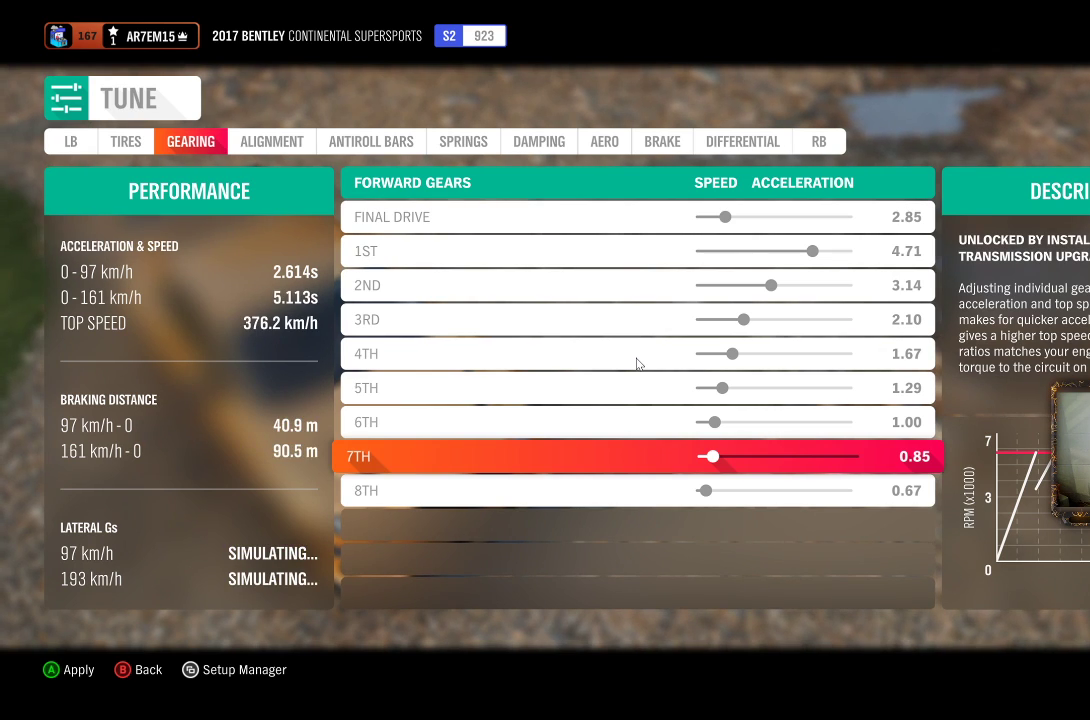
{"buttons": [], "left_stick": "center", "right_stick": "center", "events": []}
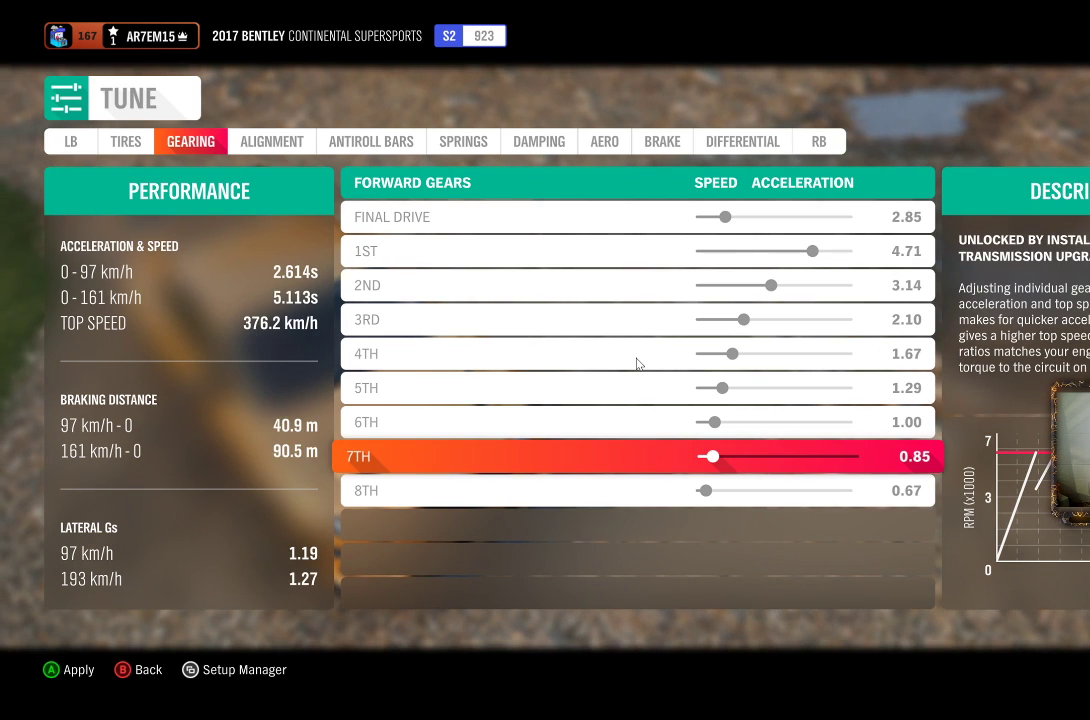
{"buttons": [], "left_stick": "center", "right_stick": "center", "events": []}
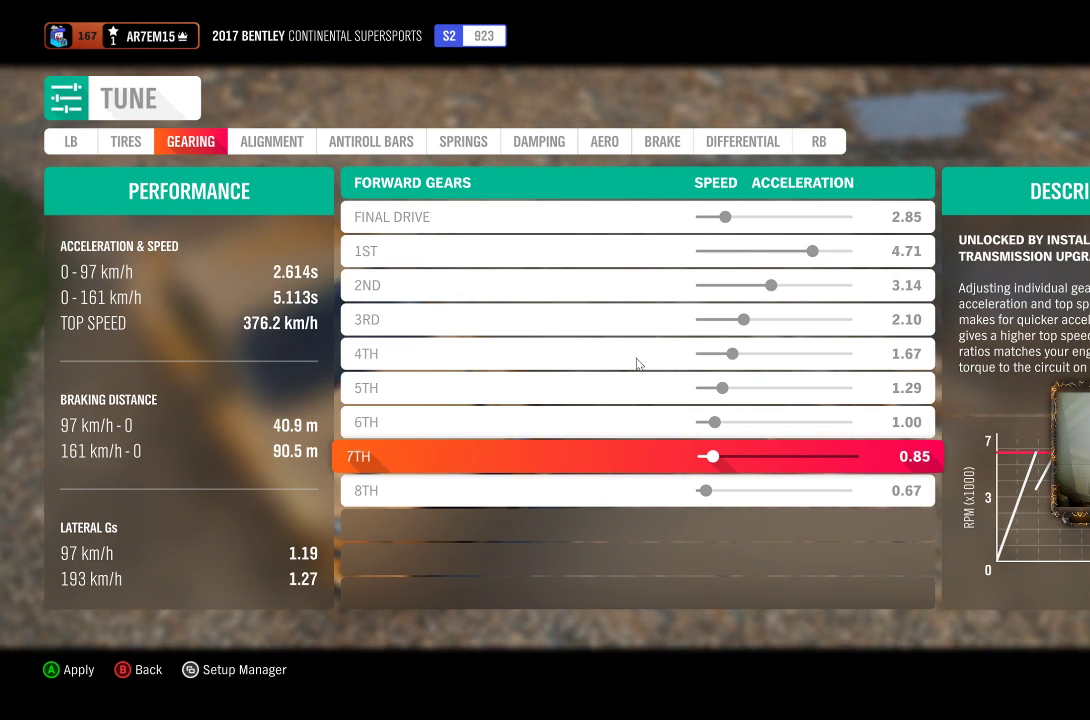
{"buttons": [], "left_stick": "center", "right_stick": "center", "events": [[67, "DPAD_UP", "down"], [167, "DPAD_UP", "up"]]}
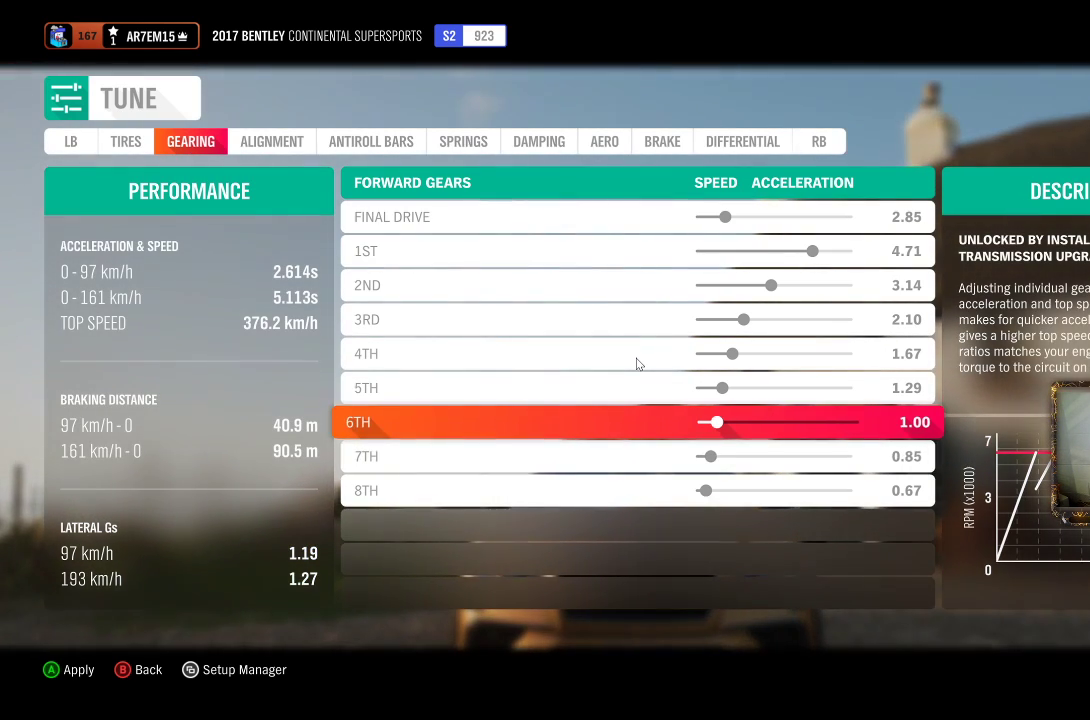
{"buttons": ["DPAD_DOWN"], "left_stick": "center", "right_stick": "center", "events": [[133, "DPAD_DOWN", "down"], [200, "DPAD_DOWN", "up"], [467, "DPAD_DOWN", "down"]]}
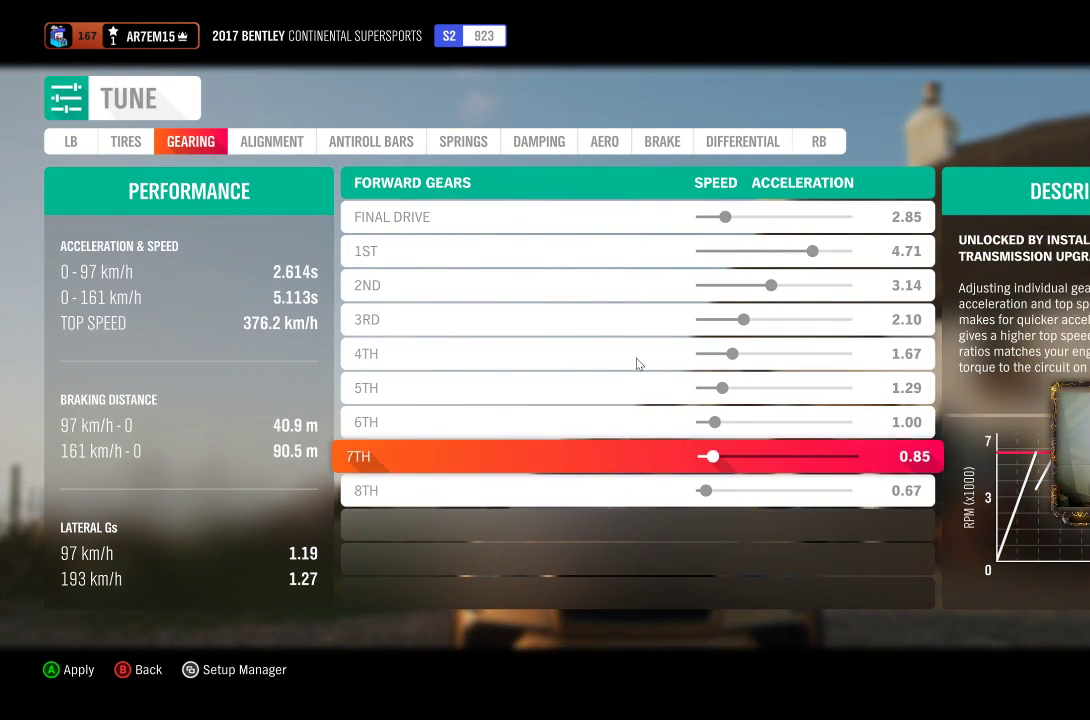
{"buttons": [], "left_stick": "center", "right_stick": "center", "events": [[50, "DPAD_DOWN", "up"]]}
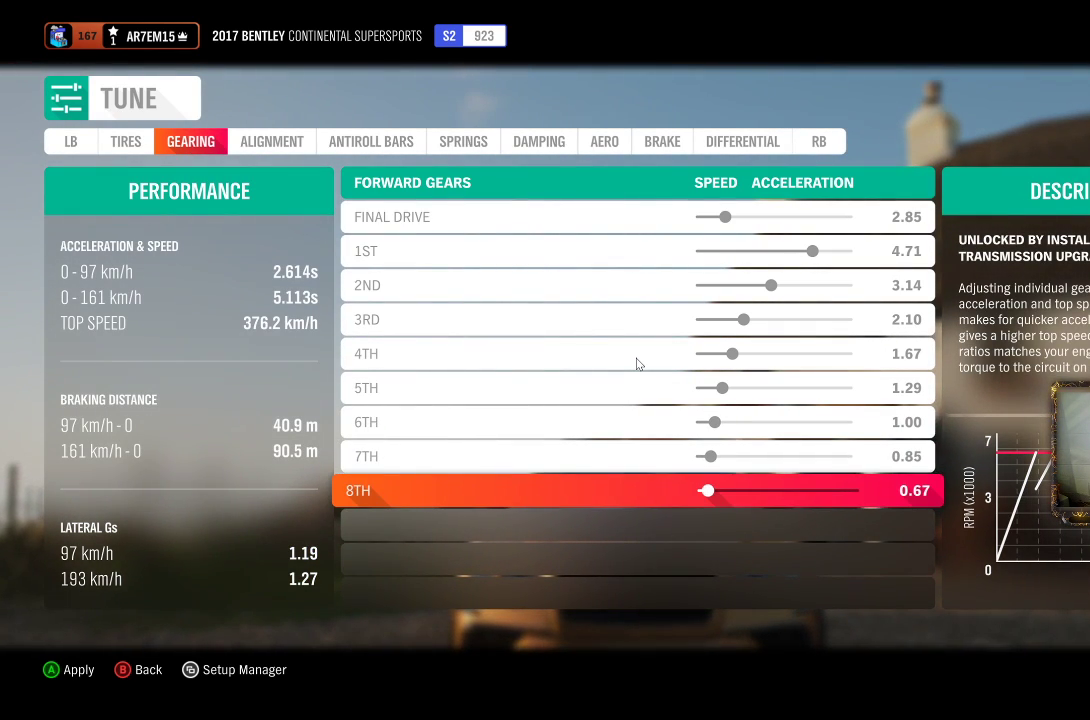
{"buttons": [], "left_stick": "center", "right_stick": "center", "events": []}
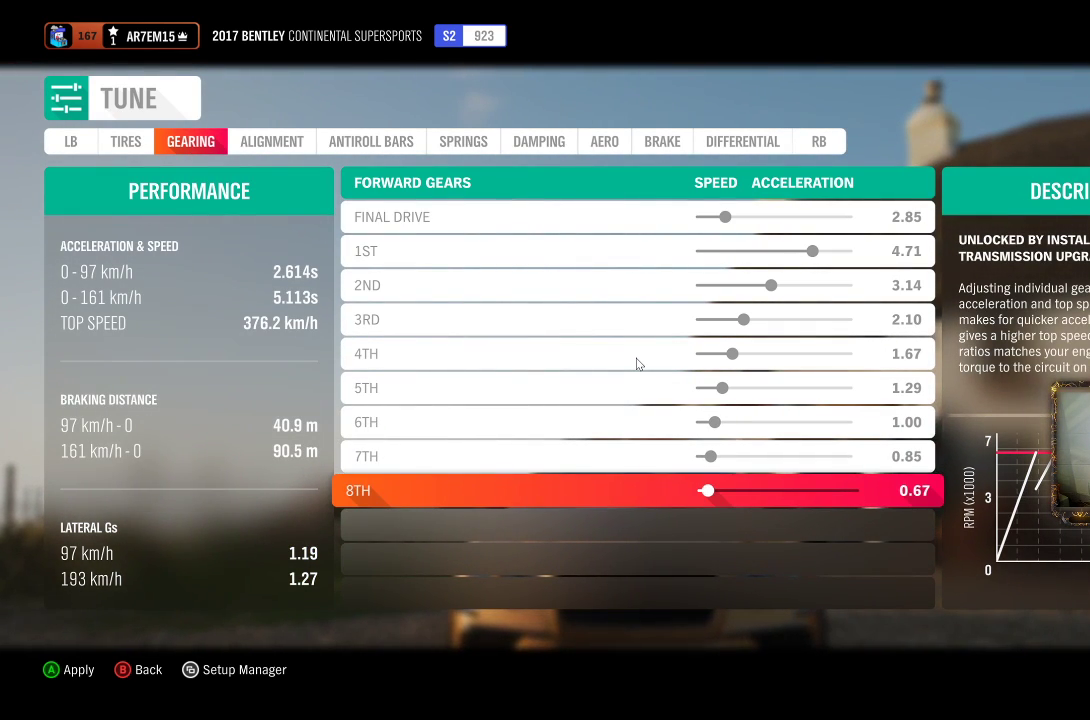
{"buttons": ["DPAD_RIGHT"], "left_stick": "center", "right_stick": "center", "events": [[400, "DPAD_RIGHT", "down"]]}
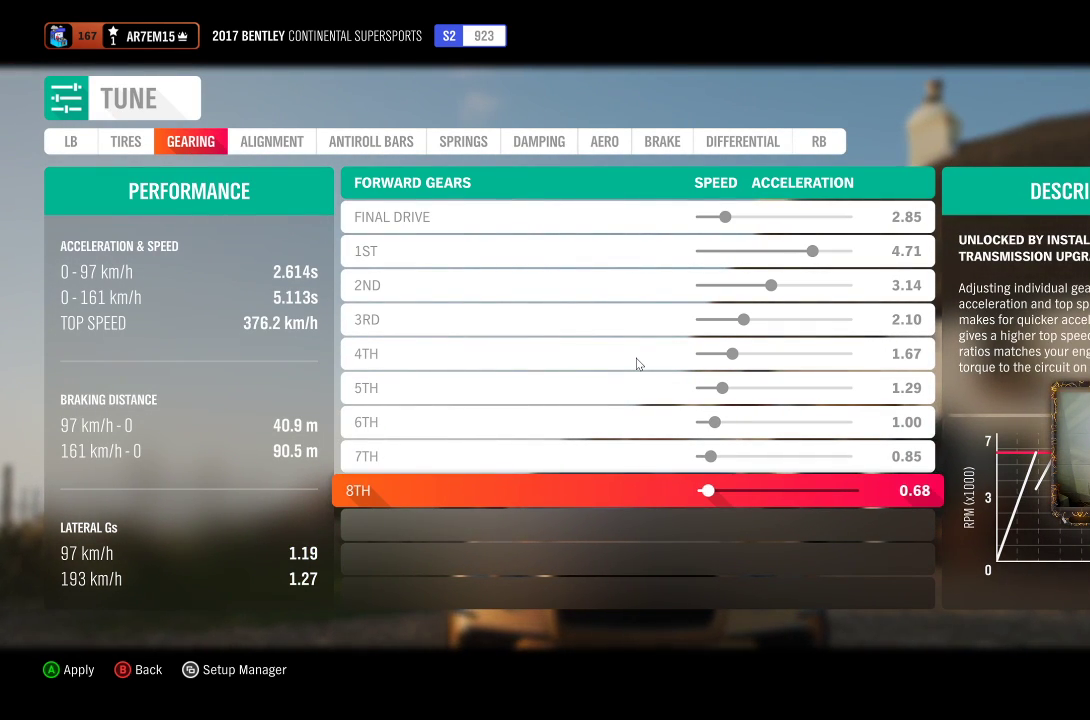
{"buttons": [], "left_stick": "center", "right_stick": "center", "events": [[67, "DPAD_RIGHT", "up"]]}
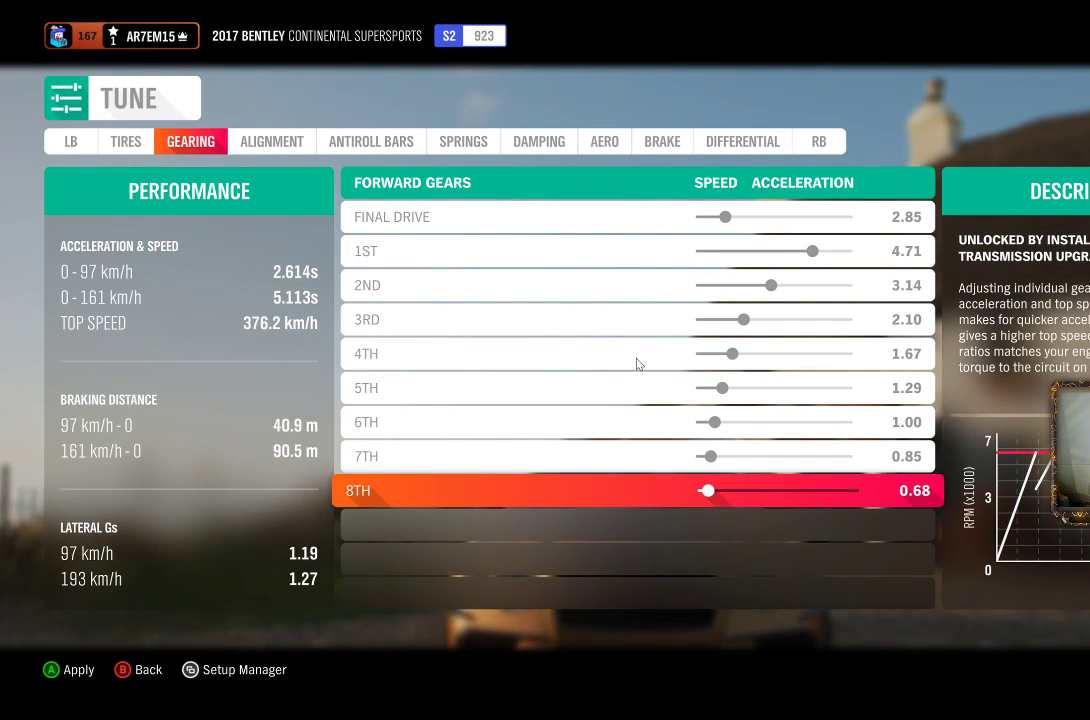
{"buttons": [], "left_stick": "center", "right_stick": "center", "events": []}
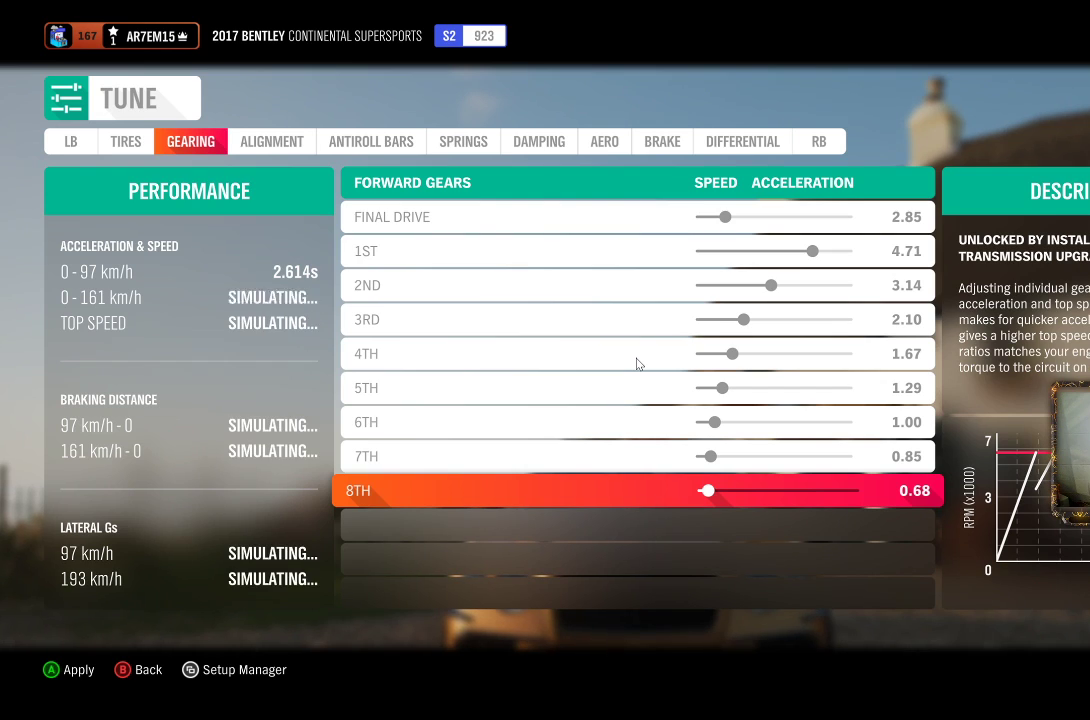
{"buttons": [], "left_stick": "center", "right_stick": "center", "events": []}
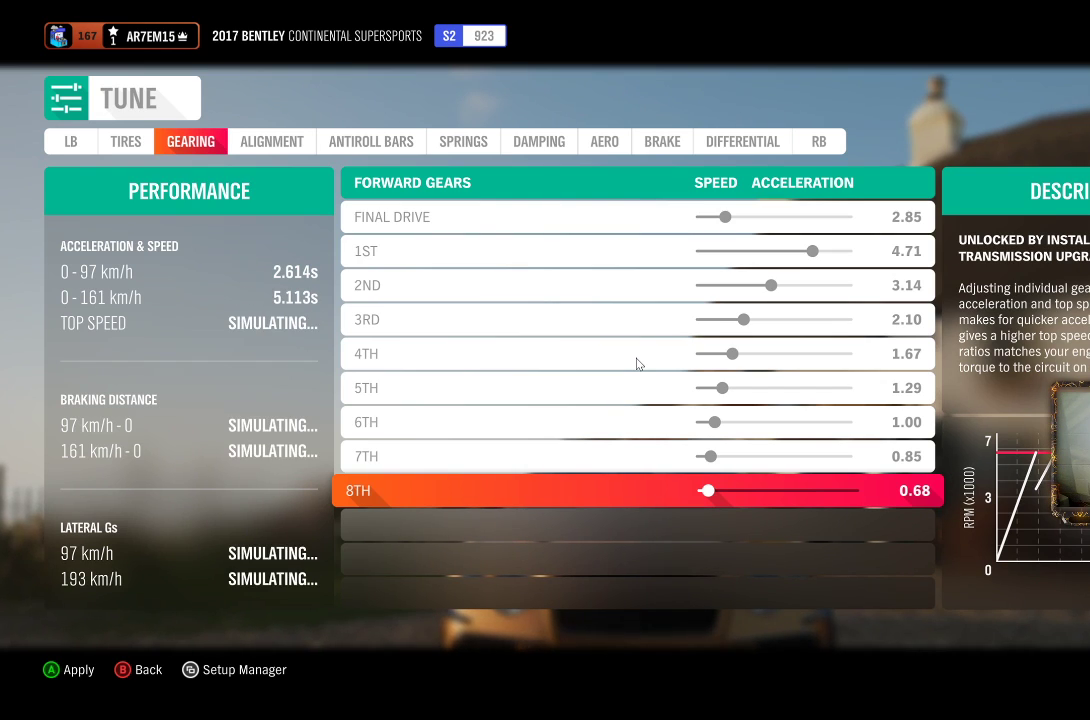
{"buttons": [], "left_stick": "center", "right_stick": "center", "events": []}
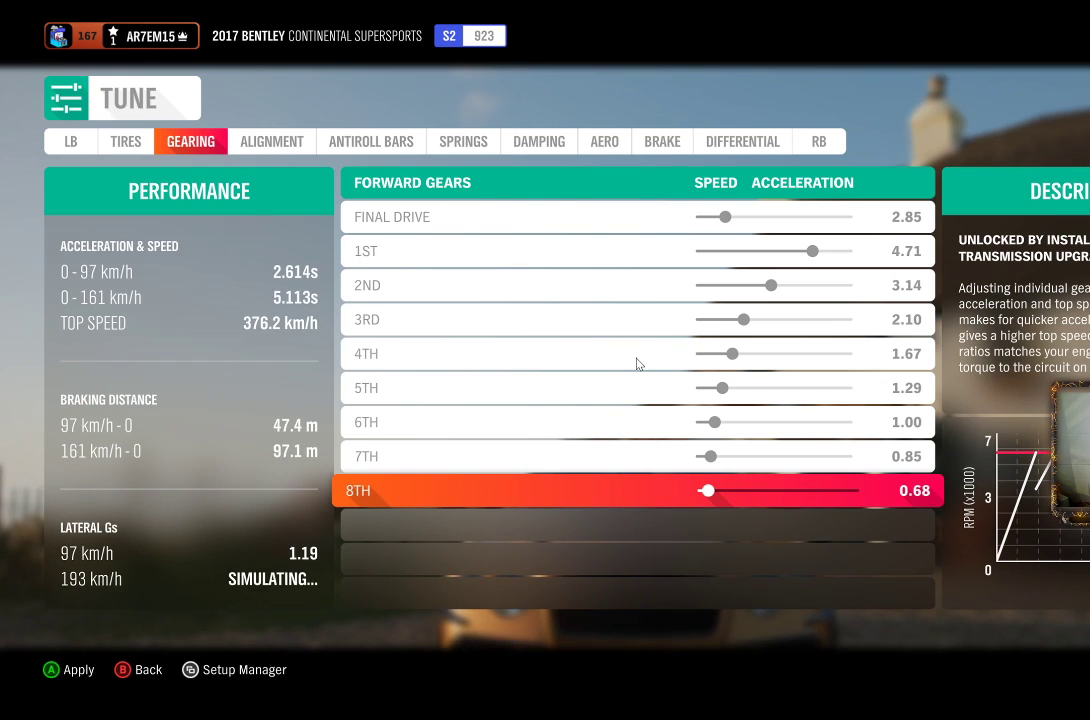
{"buttons": [], "left_stick": "center", "right_stick": "center", "events": []}
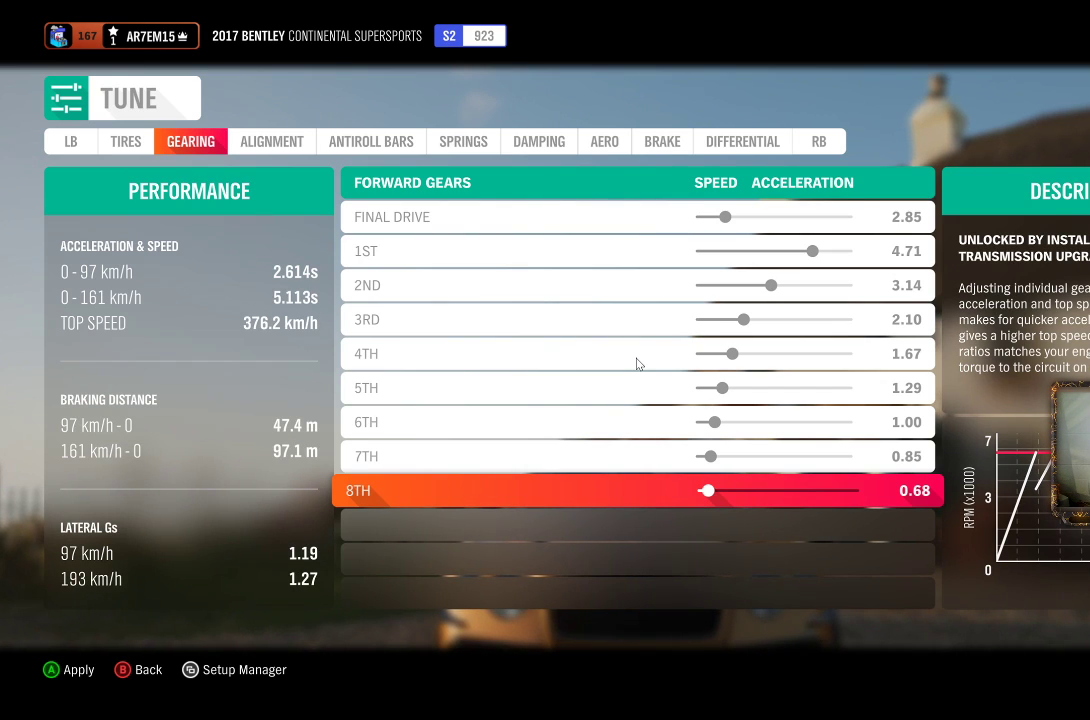
{"buttons": [], "left_stick": "center", "right_stick": "center", "events": [[100, "DPAD_RIGHT", "down"], [217, "DPAD_RIGHT", "up"], [367, "DPAD_RIGHT", "down"], [467, "DPAD_RIGHT", "up"]]}
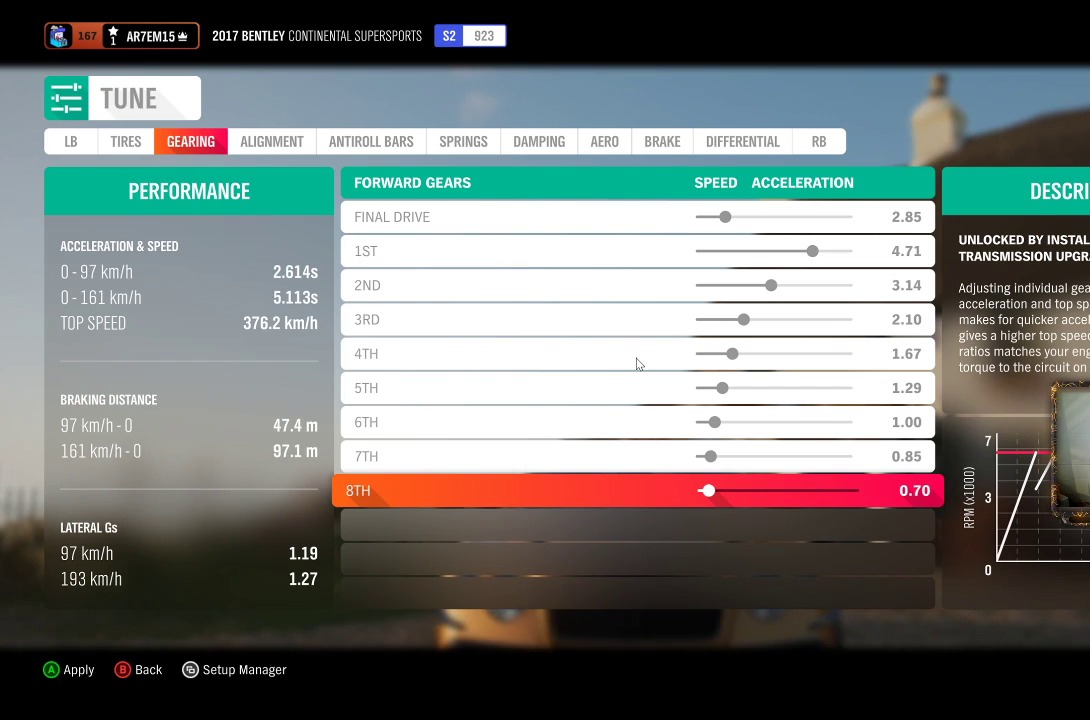
{"buttons": [], "left_stick": "center", "right_stick": "center", "events": [[100, "DPAD_RIGHT", "down"], [200, "DPAD_RIGHT", "up"], [317, "DPAD_RIGHT", "down"], [417, "DPAD_RIGHT", "up"]]}